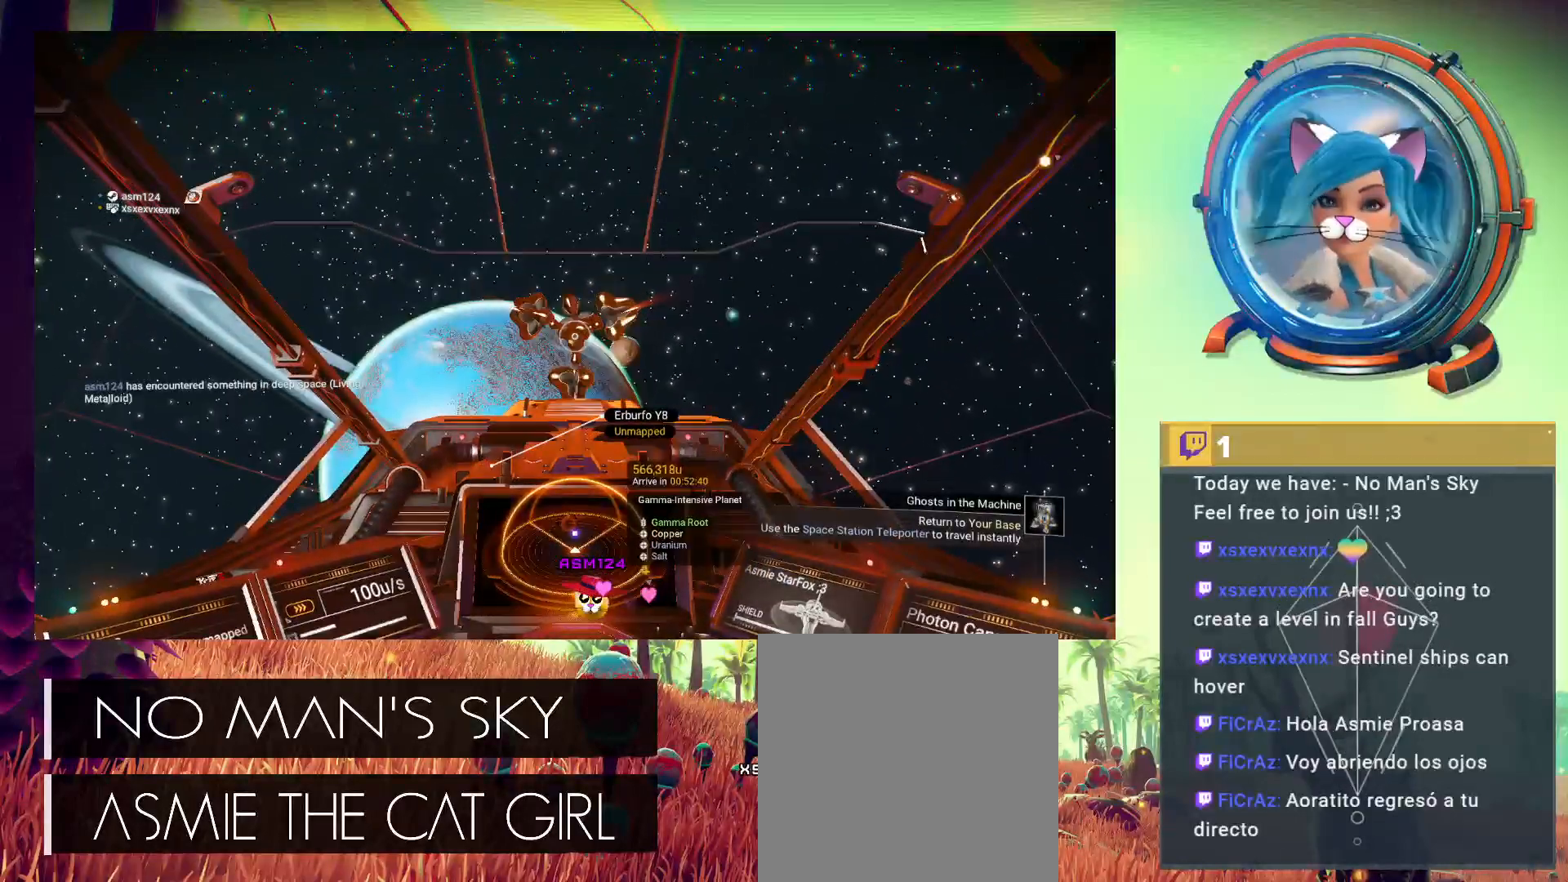
Gameplay with a controller (Xbox layout); each line is a JSON object with the inputs held at the frame after it (dt_ms = milliseconds from this image to that frame). "events" lists button and stick changes between this image and that frame as [ms after this image, input, new state], when the widget could be followed in between. Not read: L3 R3 TOUCHPAD other_buttons right_stick.
{"dt_ms": 500, "buttons": [], "left_stick": "center", "events": []}
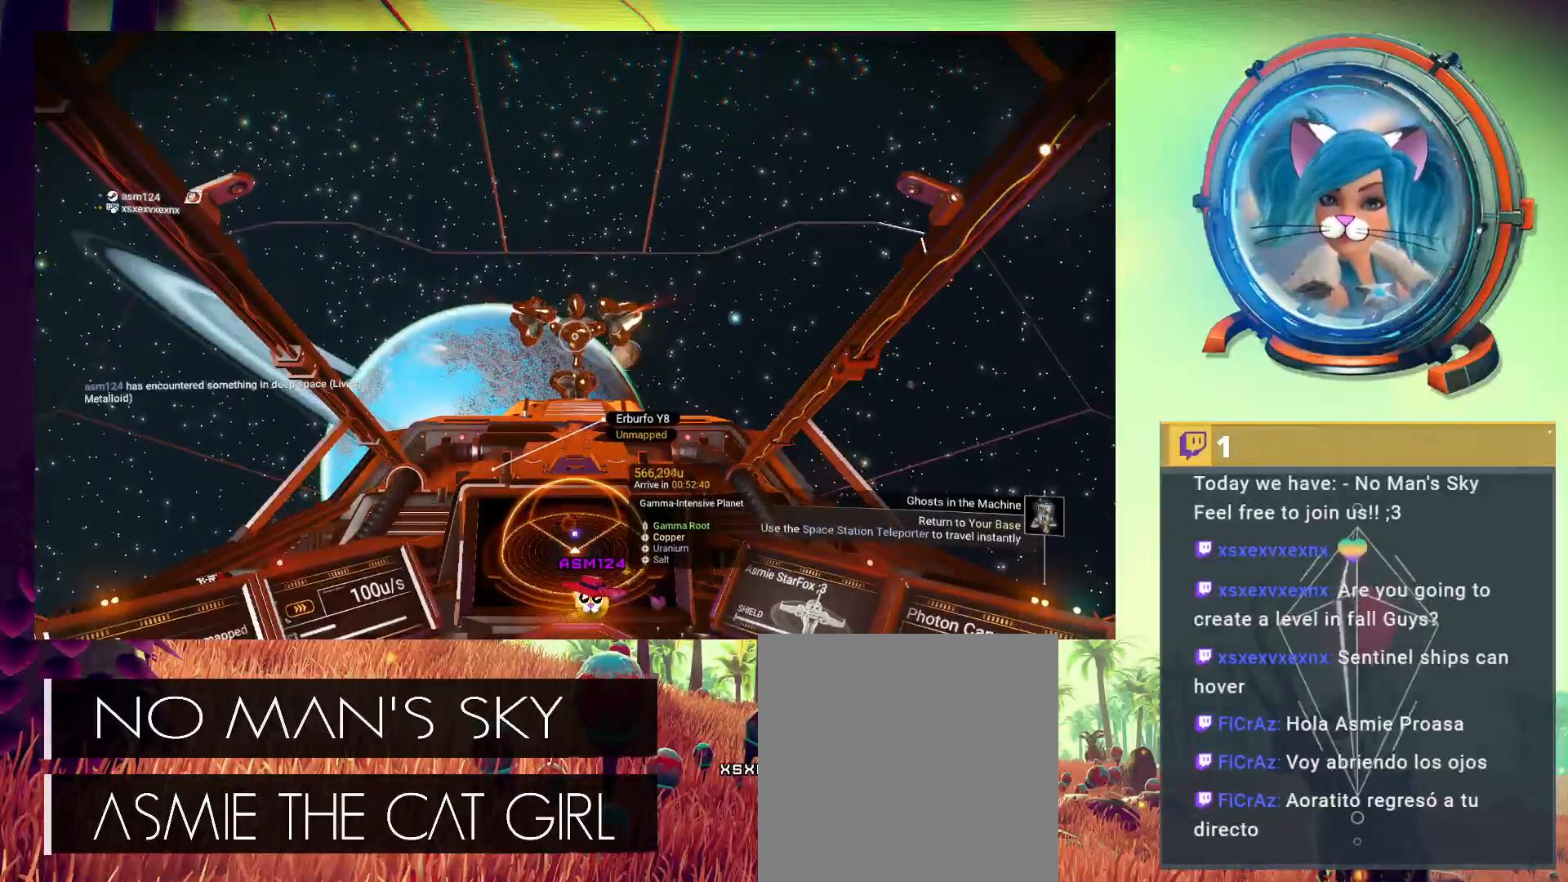
{"dt_ms": 500, "buttons": [], "left_stick": "center", "events": []}
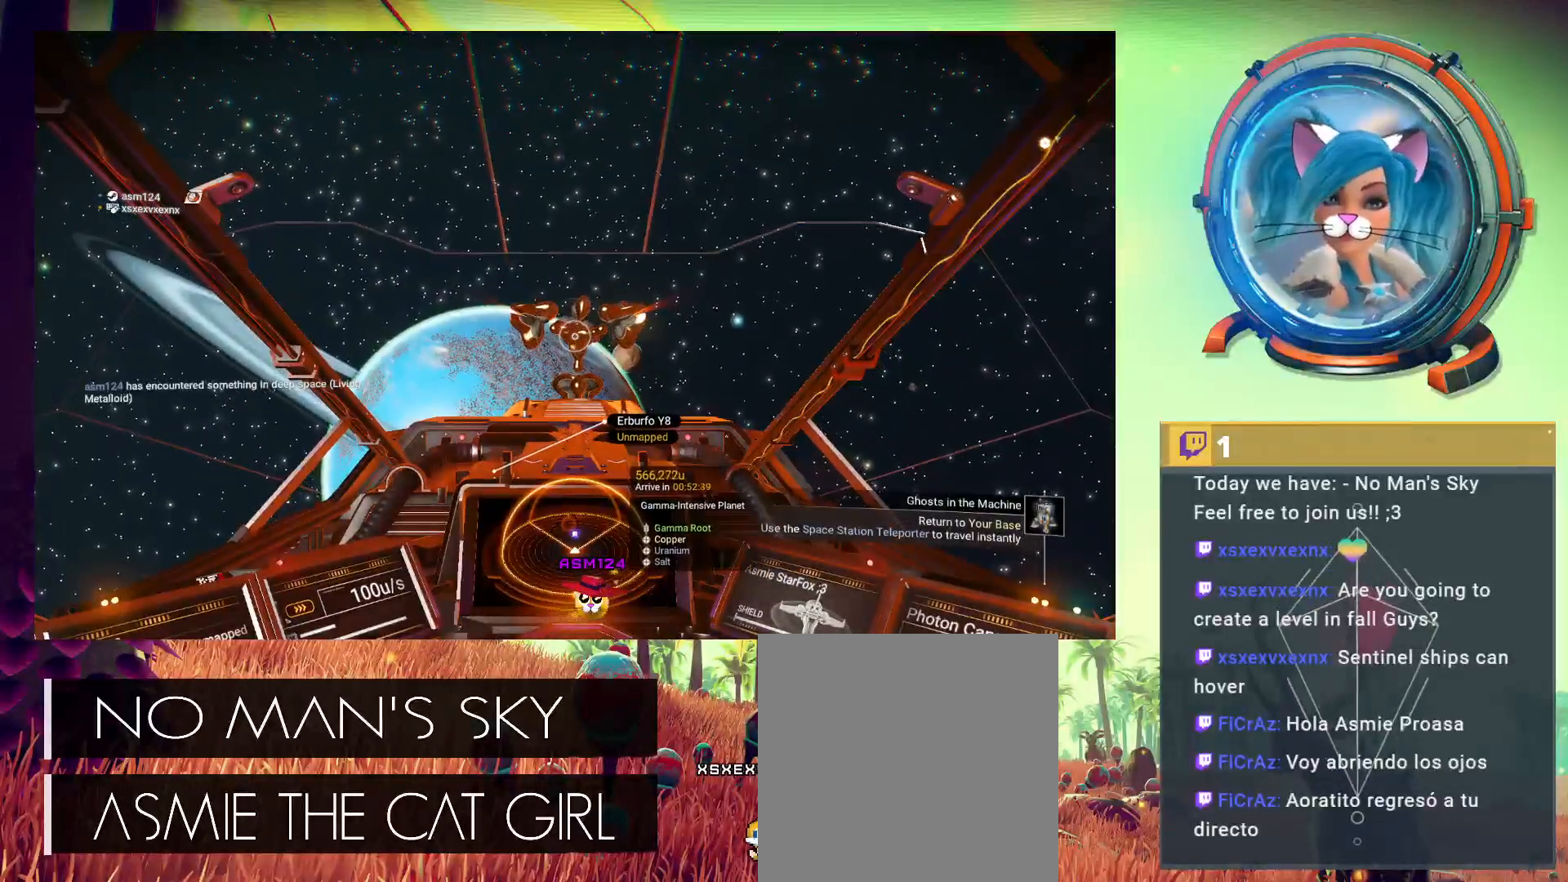
{"dt_ms": 500, "buttons": [], "left_stick": "center", "events": [[200, "left_stick", "up"], [367, "left_stick", "center"]]}
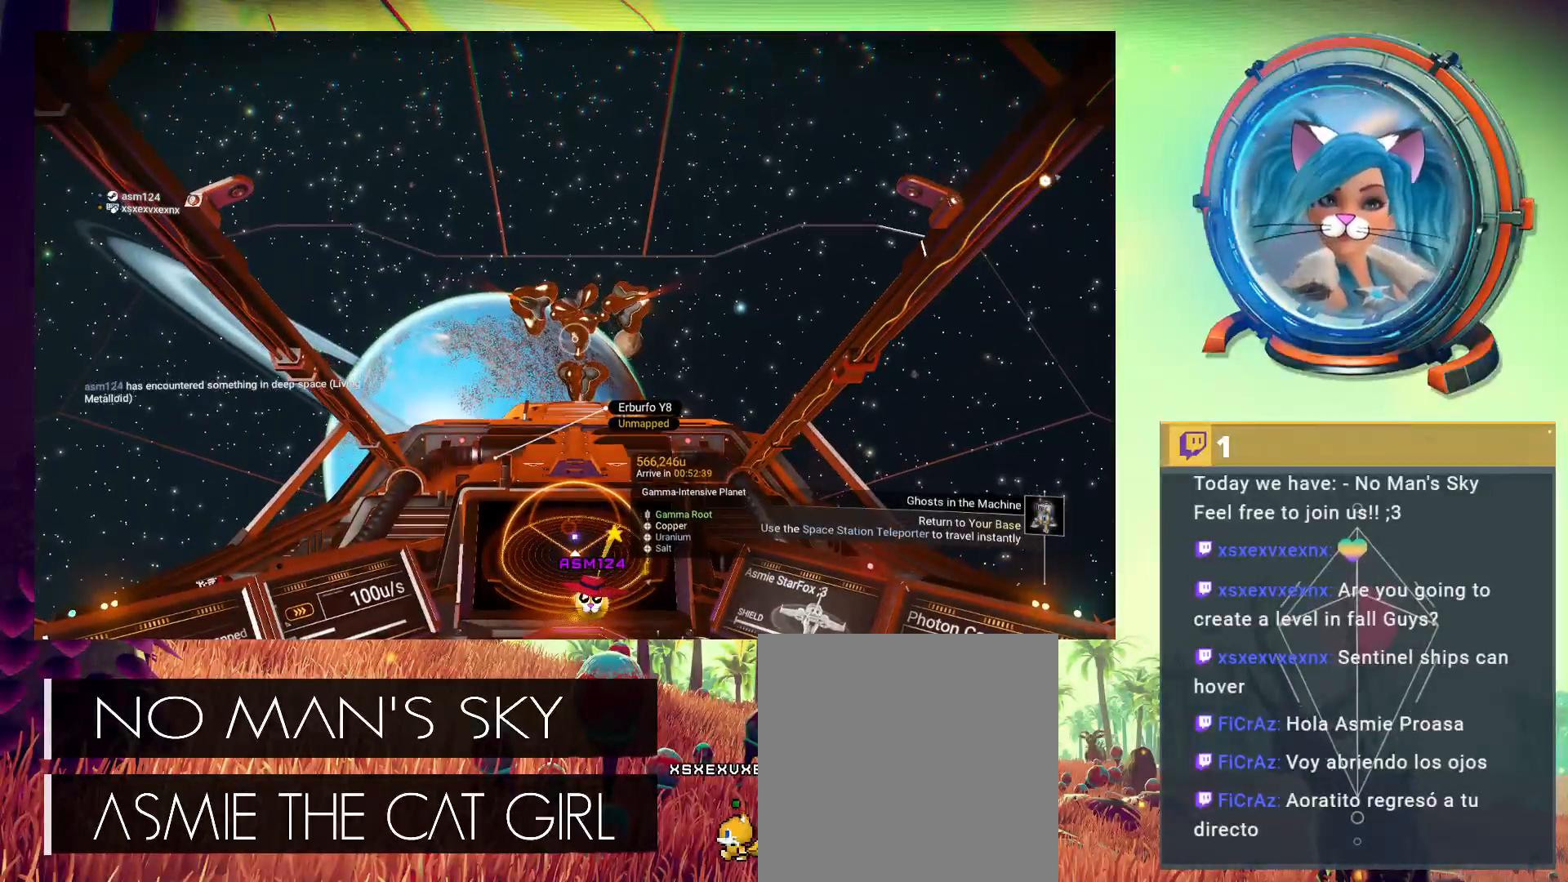
{"dt_ms": 500, "buttons": [], "left_stick": "center", "events": []}
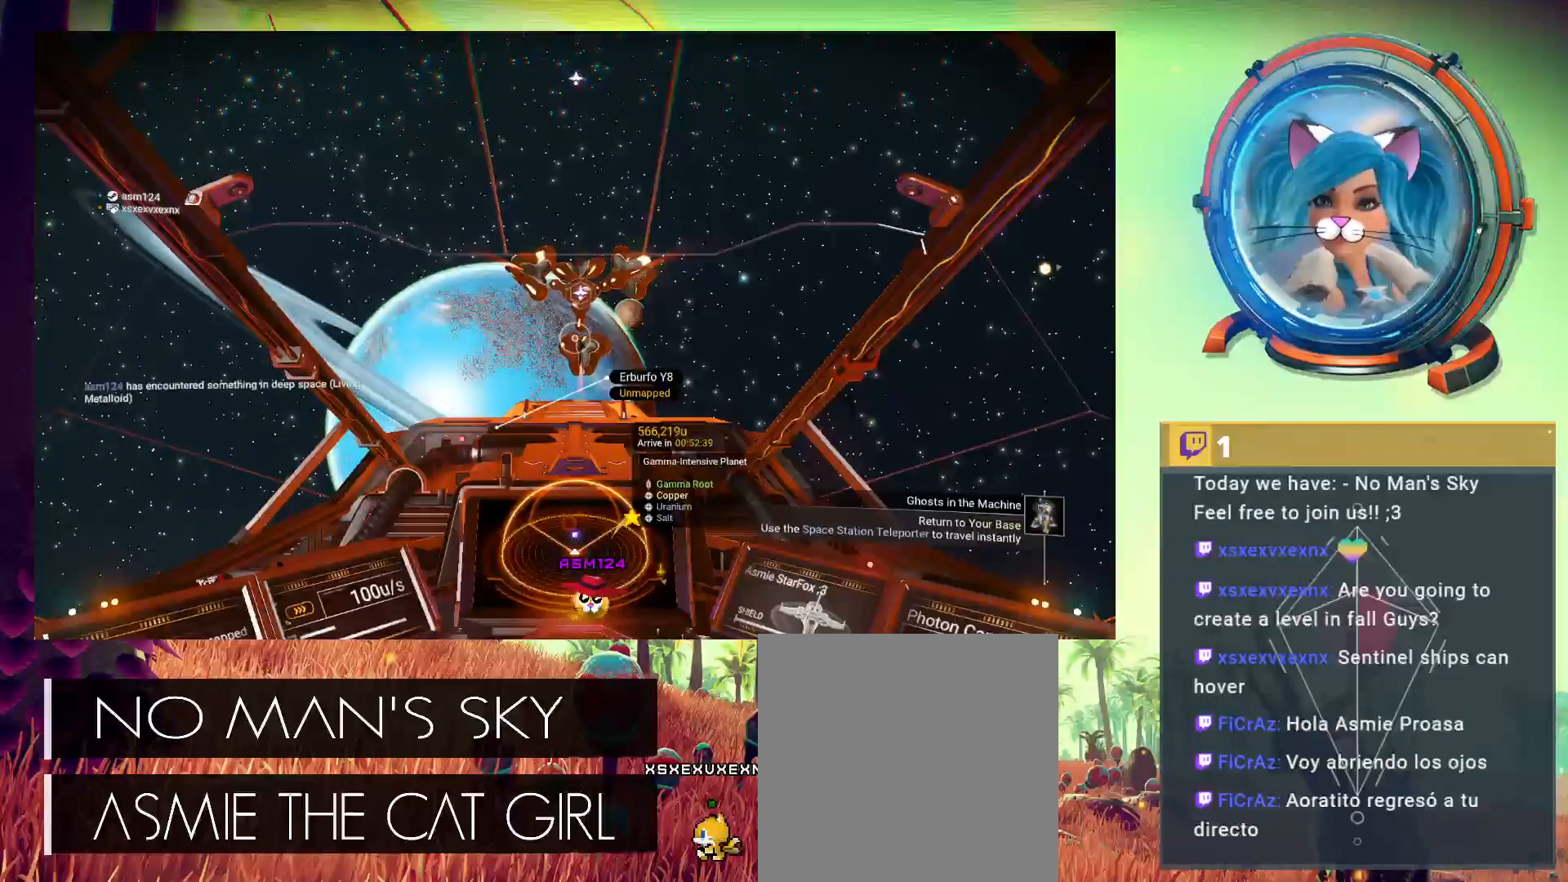
{"dt_ms": 500, "buttons": [], "left_stick": "center", "events": [[233, "left_stick", "down"], [300, "left_stick", "center"]]}
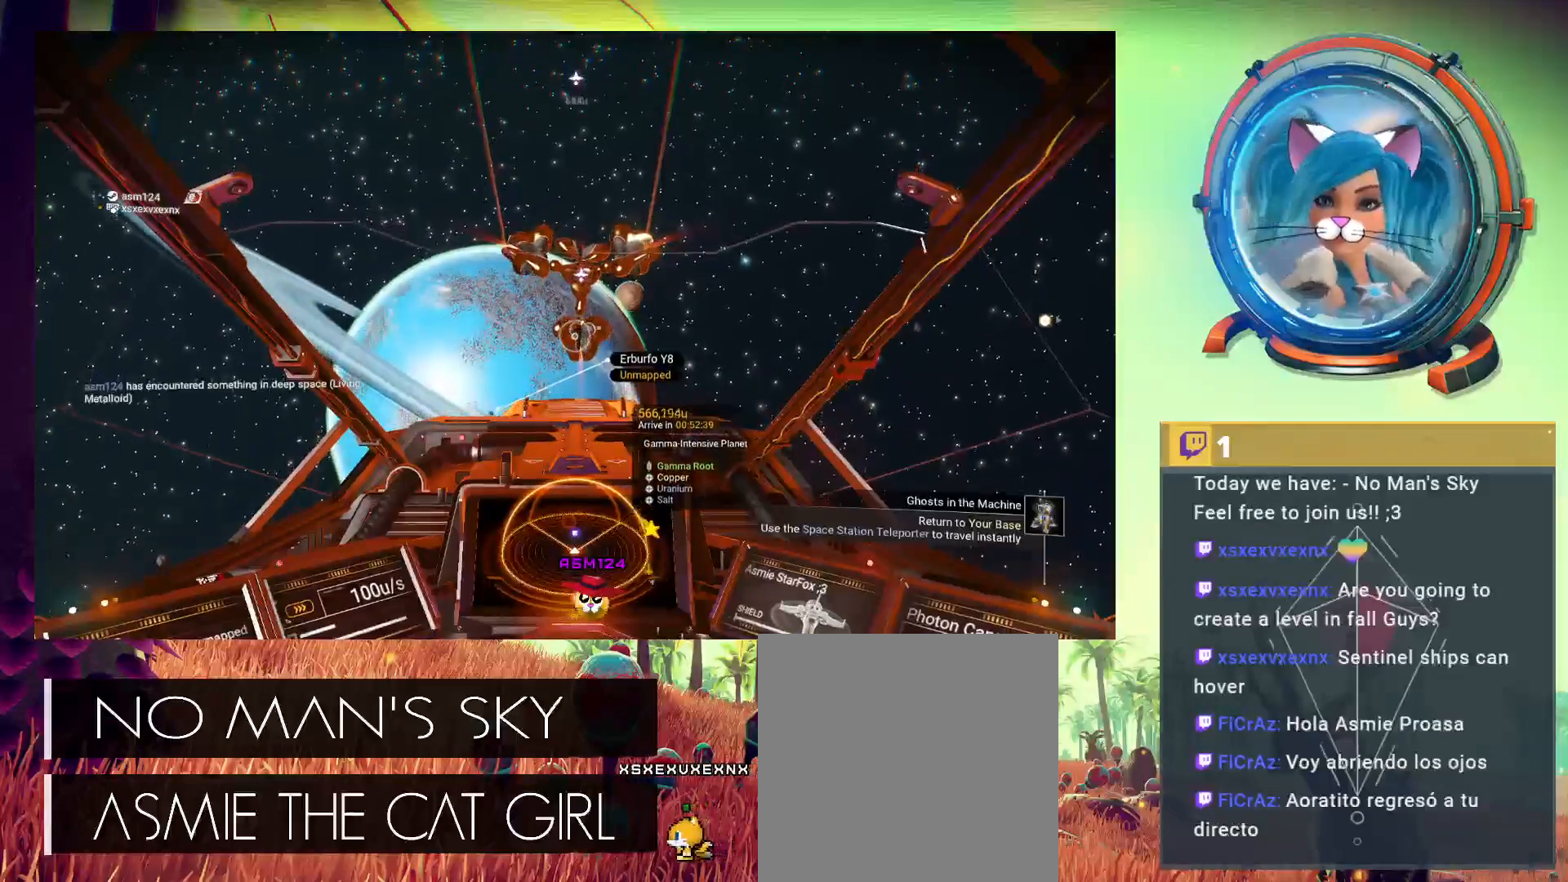
{"dt_ms": 500, "buttons": [], "left_stick": "center", "events": [[233, "left_stick", "down"], [300, "left_stick", "center"]]}
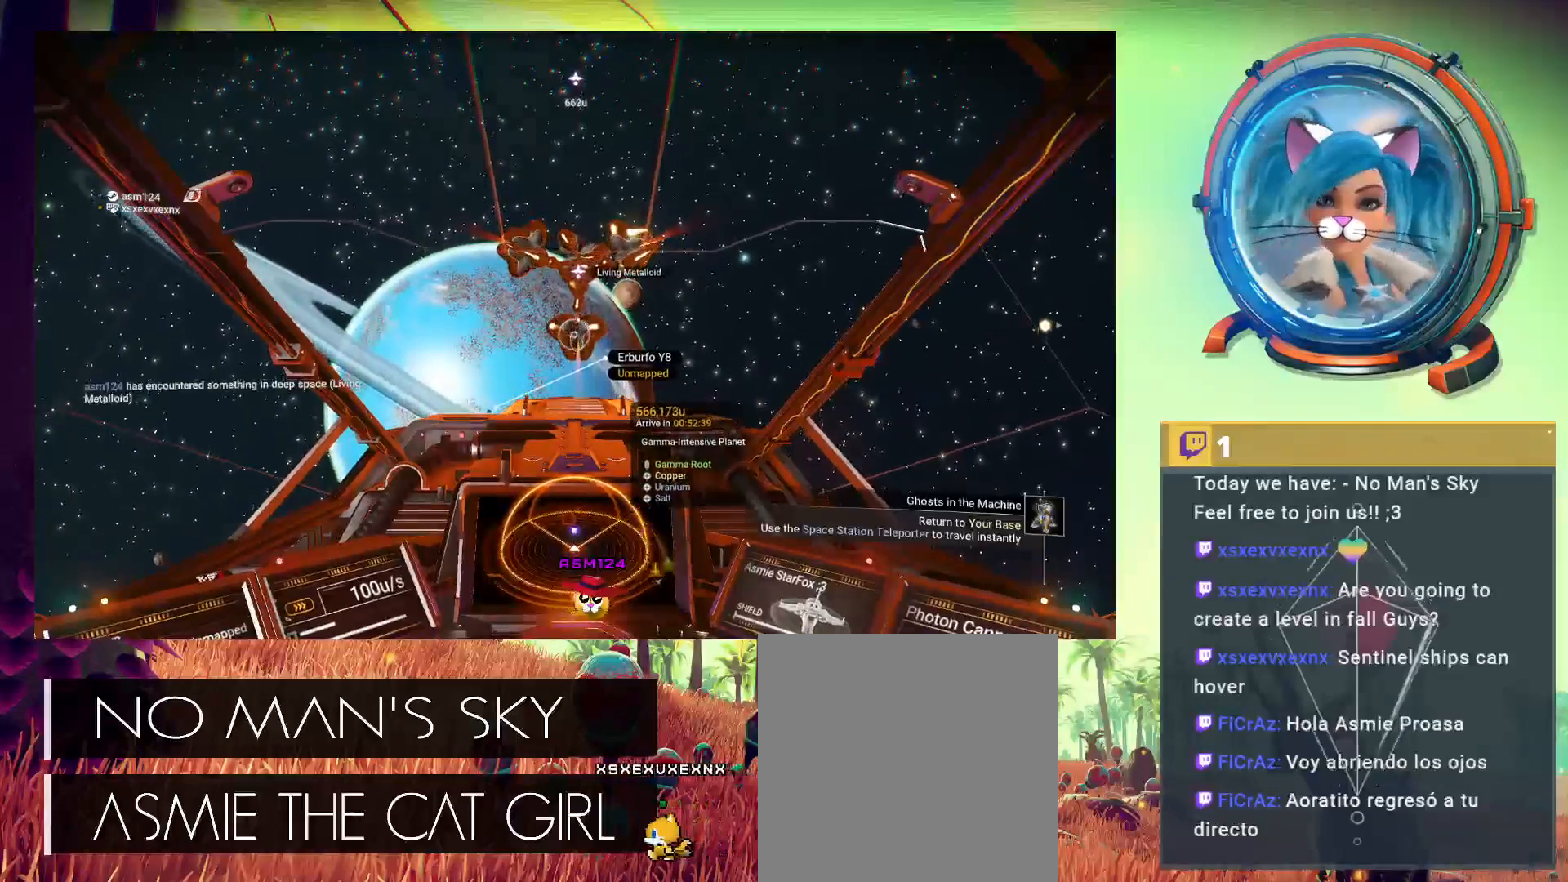
{"dt_ms": 500, "buttons": [], "left_stick": "center", "events": []}
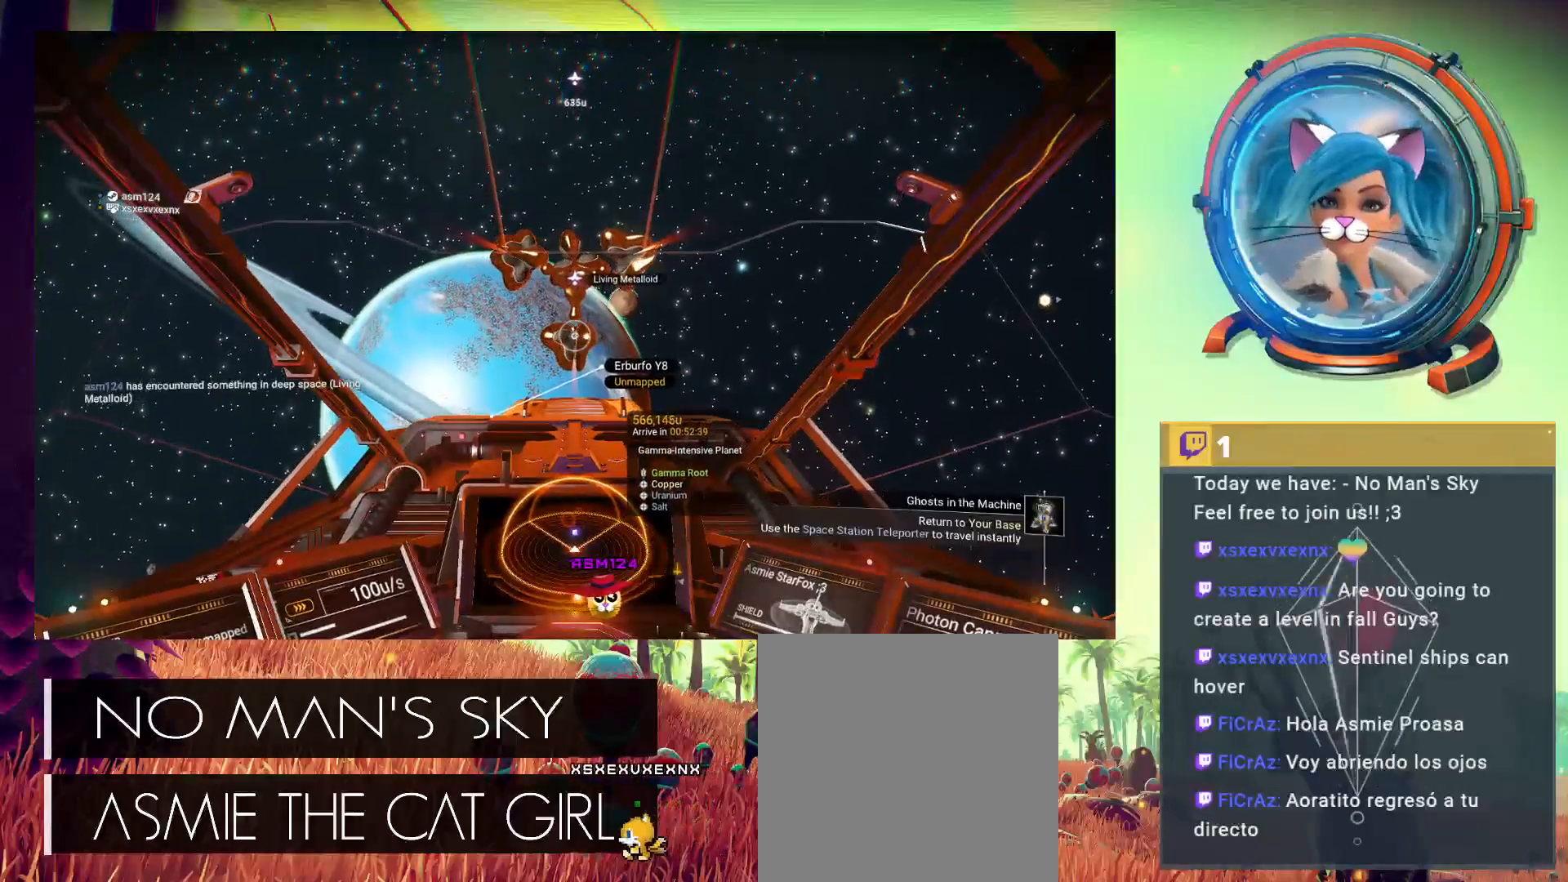
{"dt_ms": 500, "buttons": [], "left_stick": "center", "events": []}
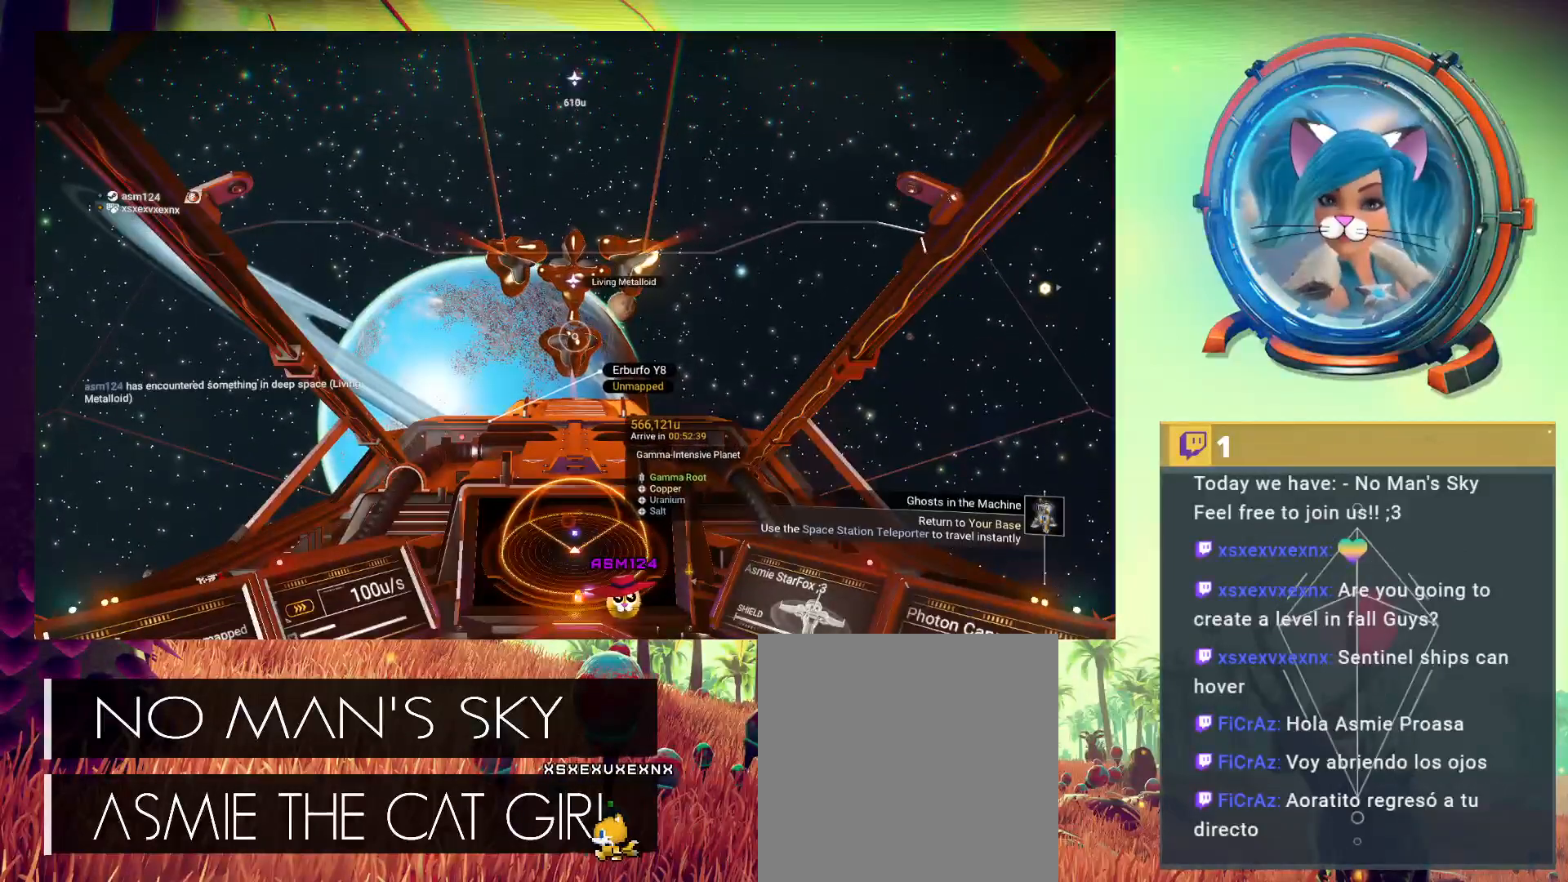
{"dt_ms": 500, "buttons": [], "left_stick": "center", "events": []}
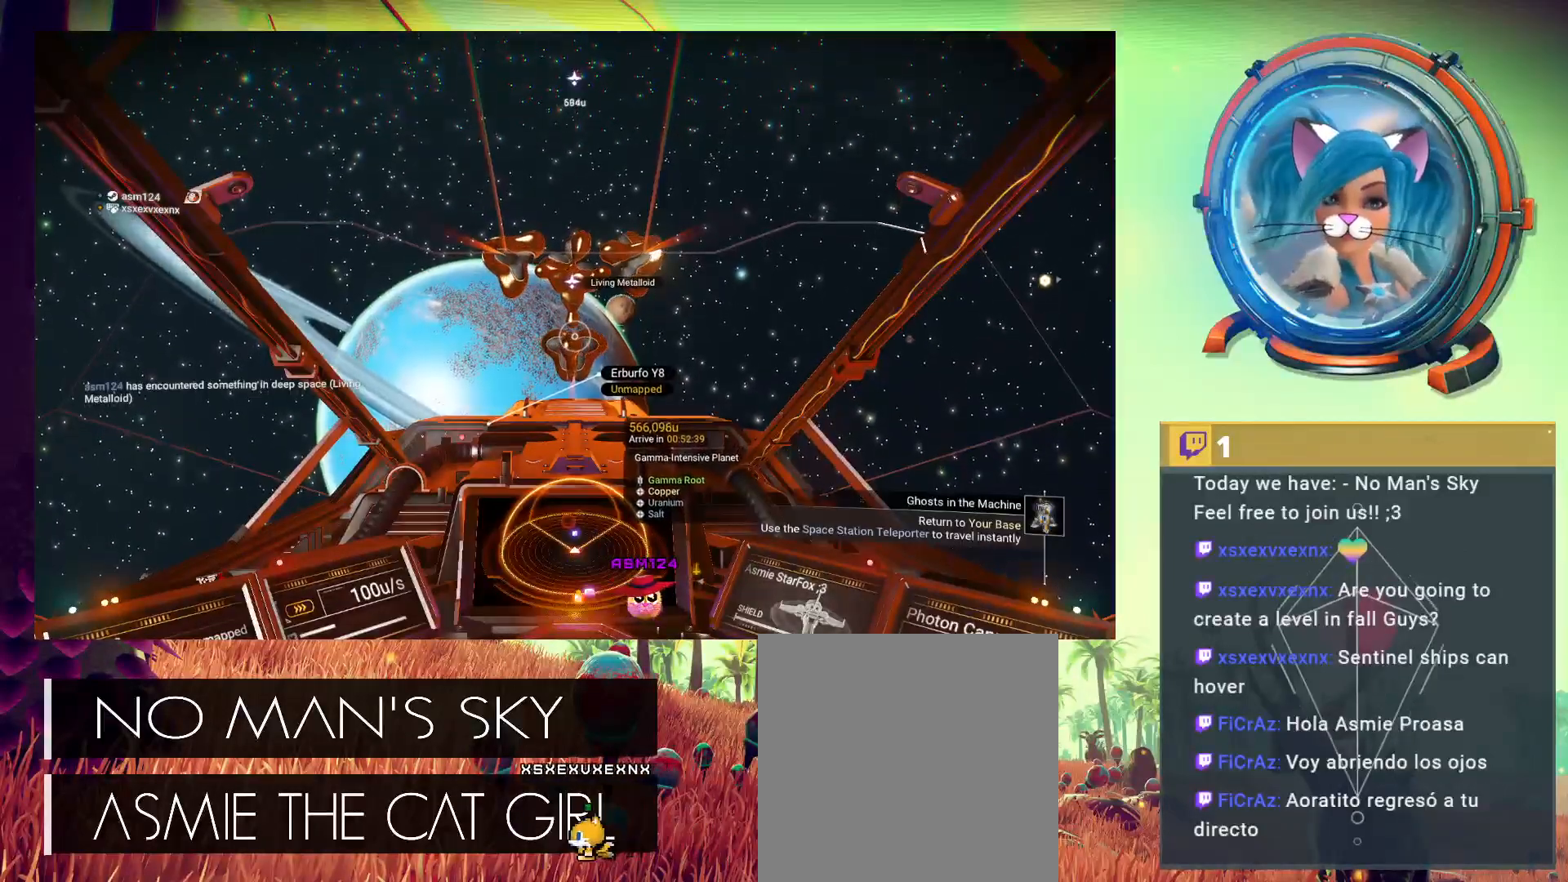
{"dt_ms": 500, "buttons": [], "left_stick": "center", "events": []}
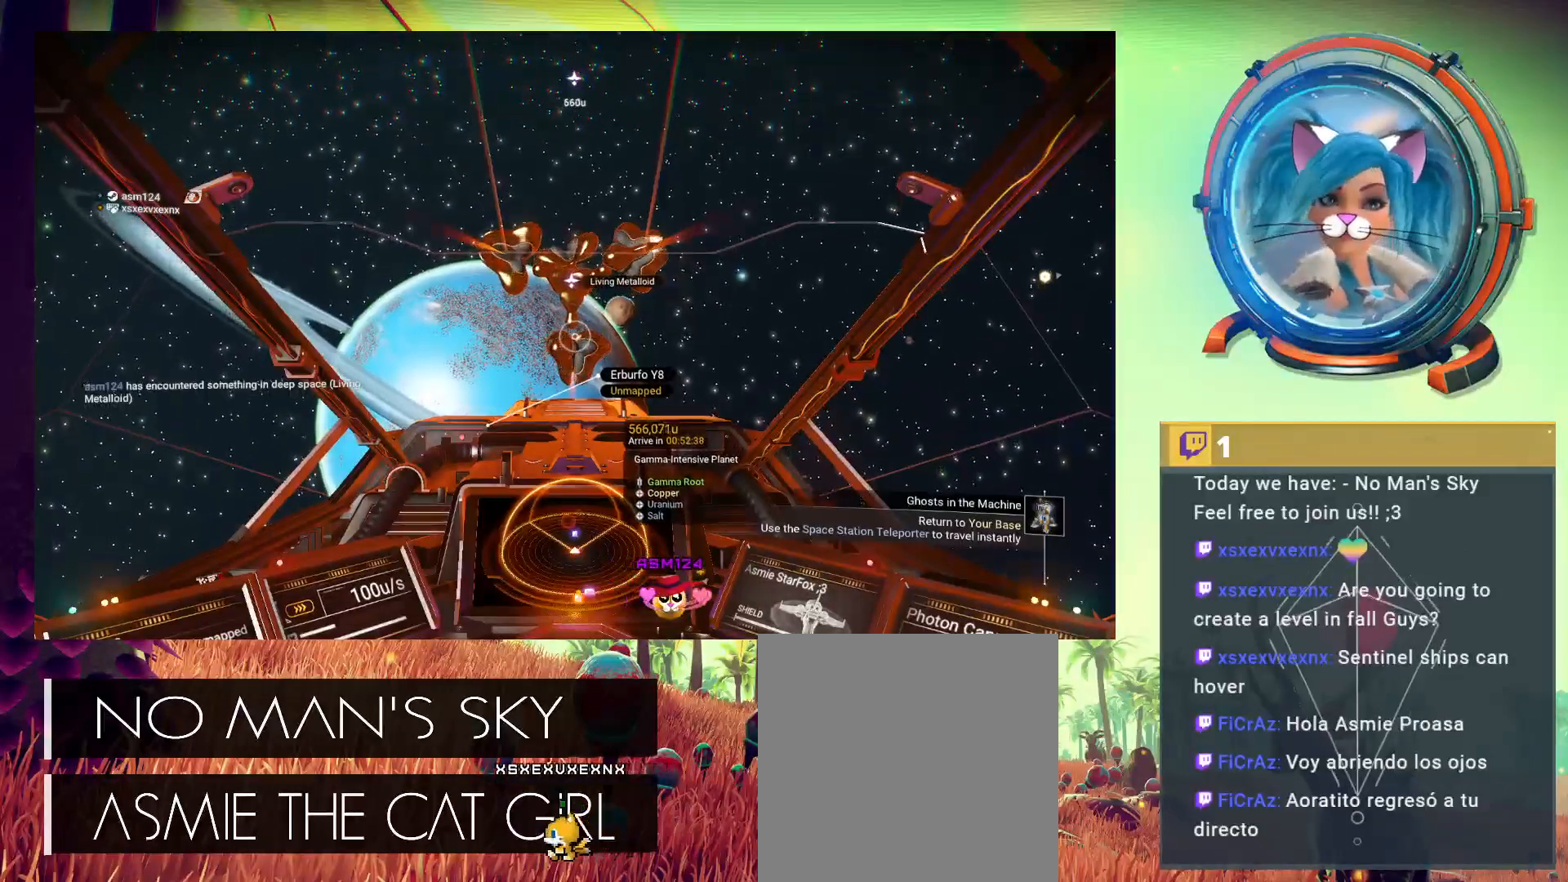
{"dt_ms": 500, "buttons": [], "left_stick": "center", "events": []}
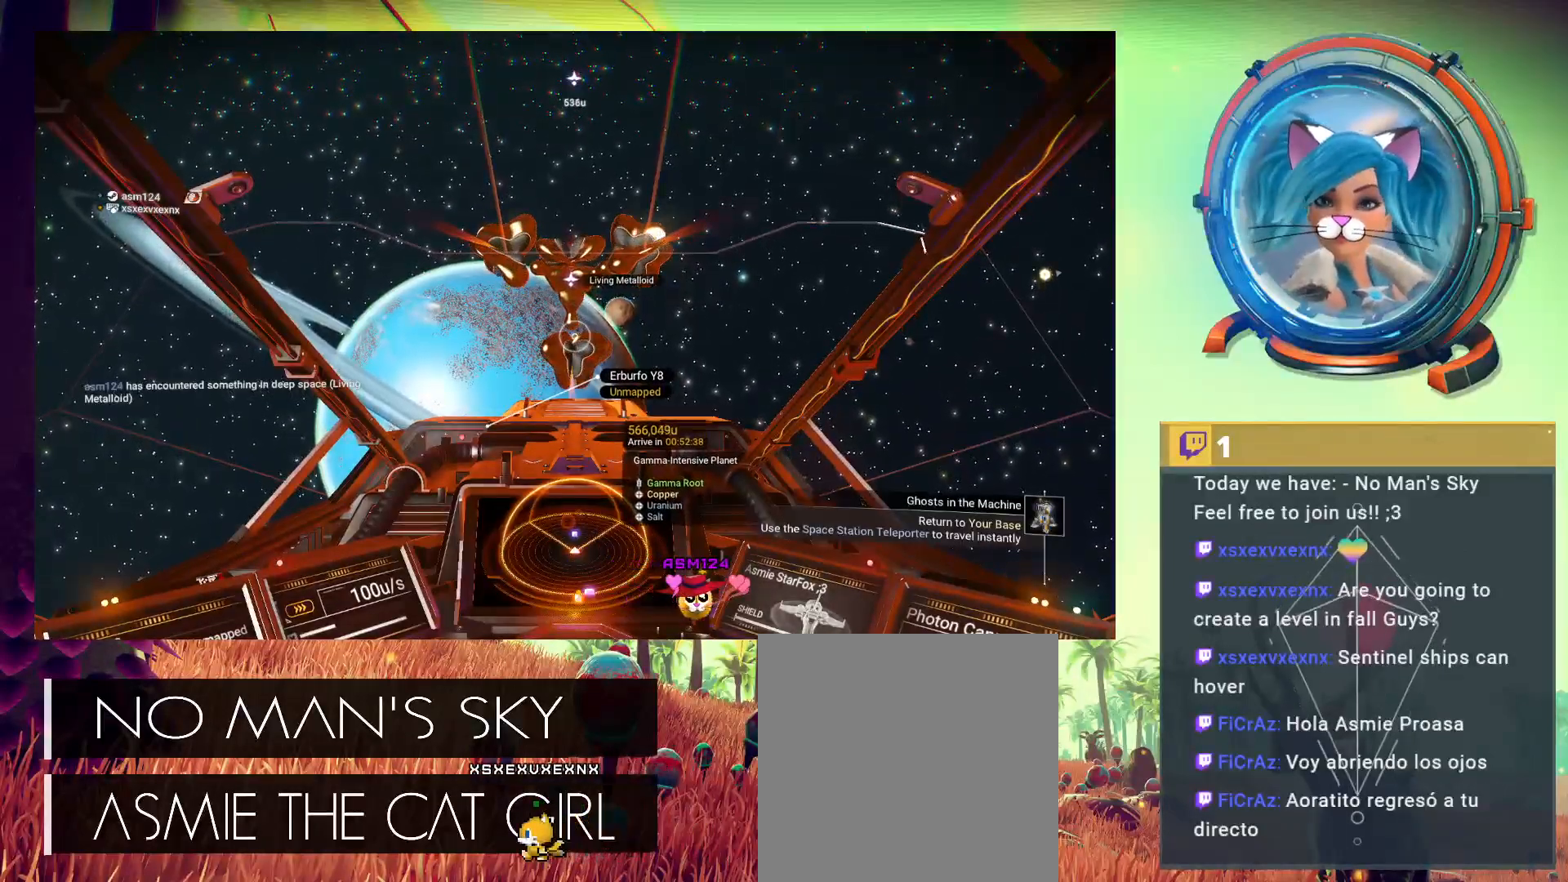
{"dt_ms": 500, "buttons": [], "left_stick": "center", "events": []}
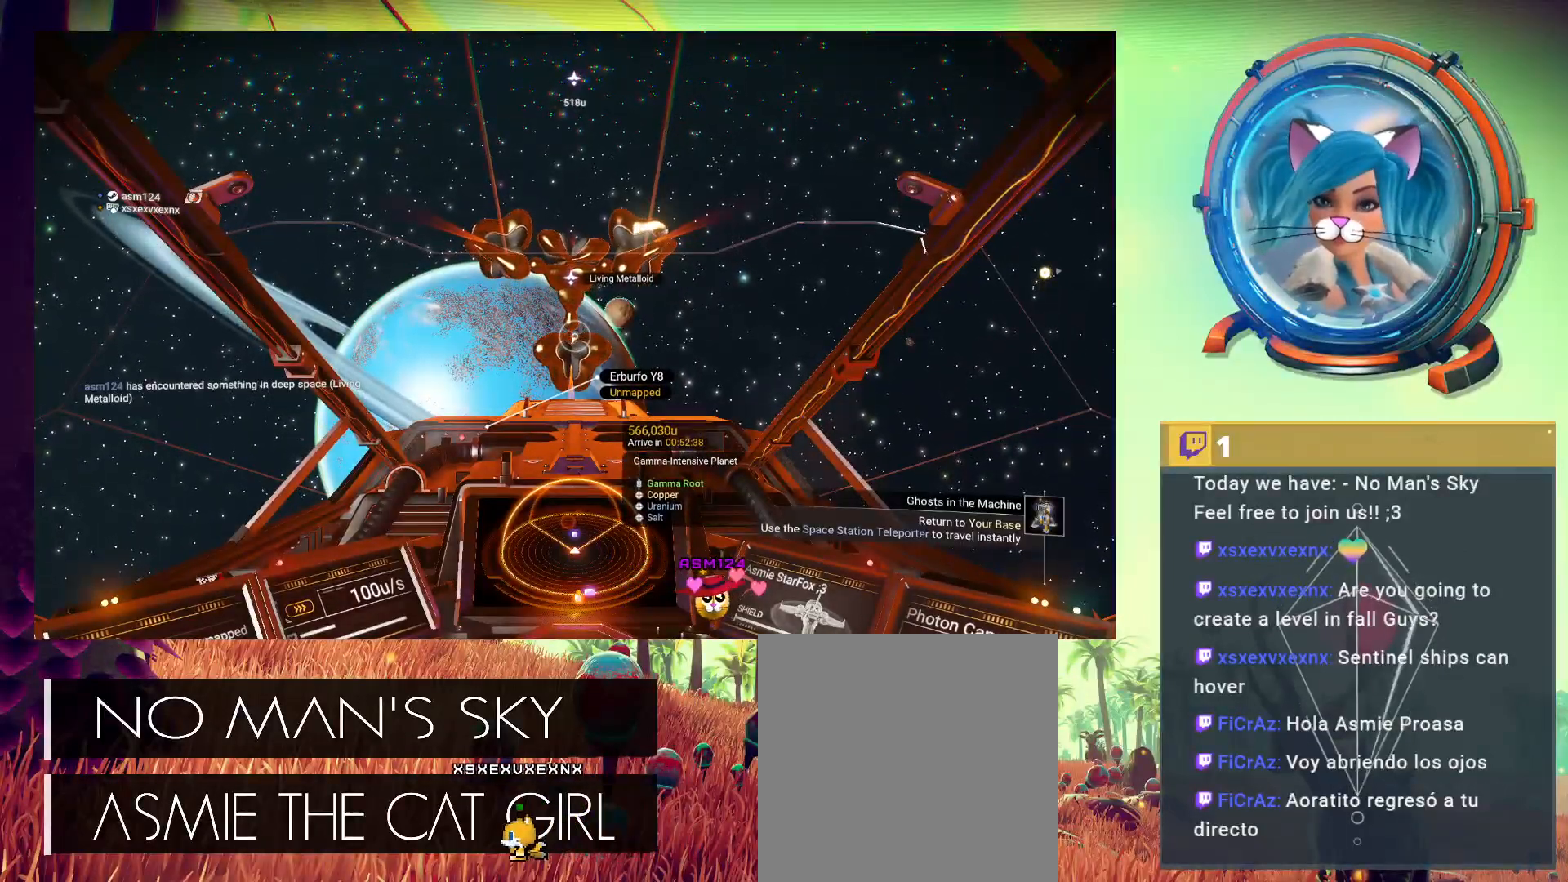
{"dt_ms": 500, "buttons": [], "left_stick": "center", "events": []}
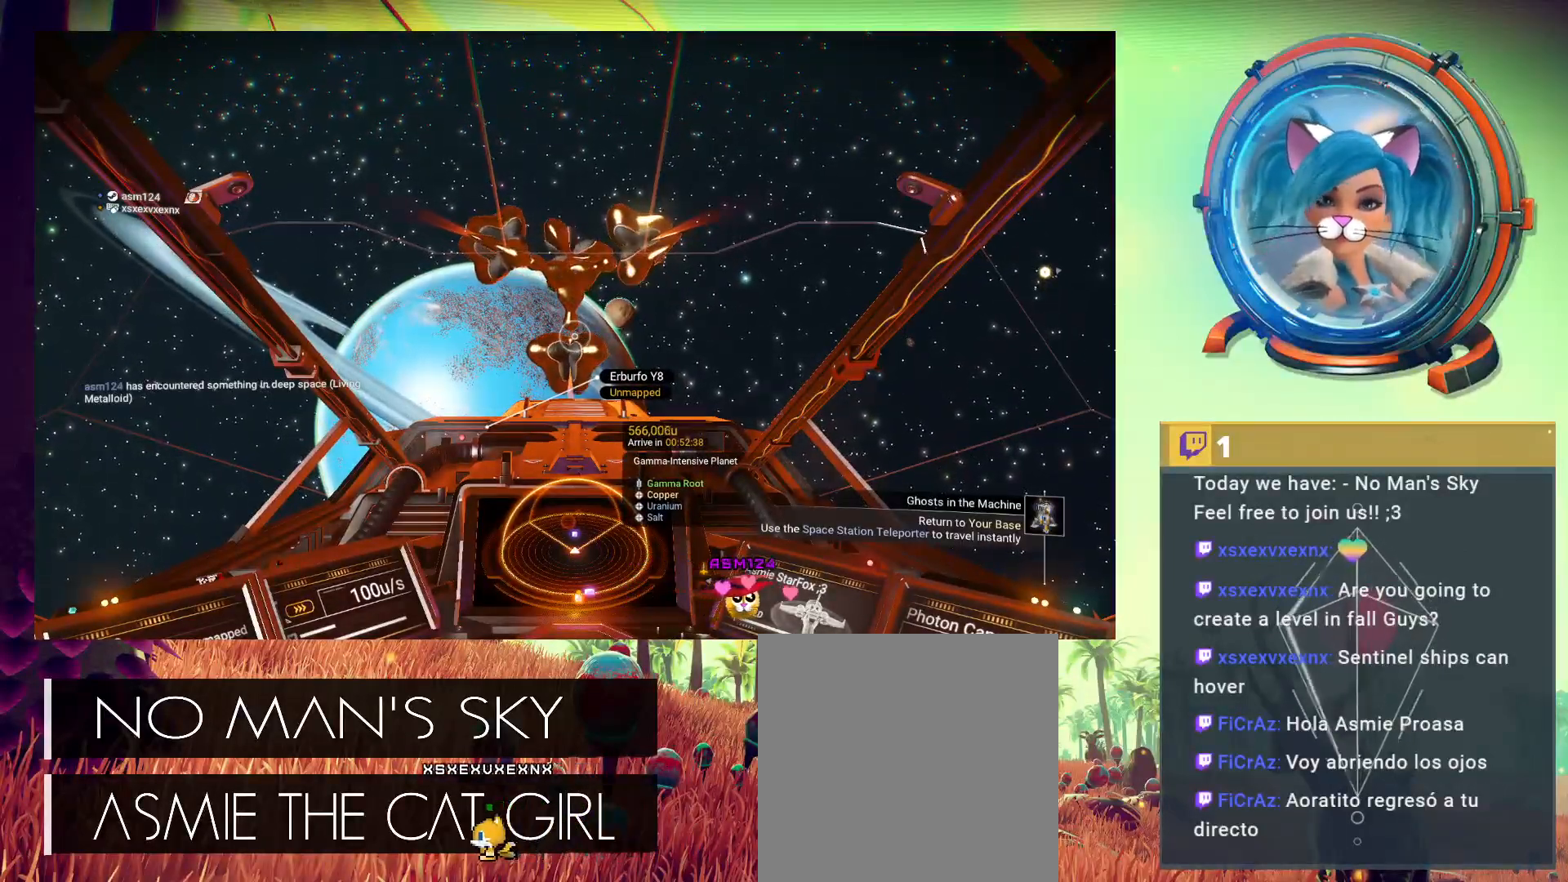
{"dt_ms": 500, "buttons": [], "left_stick": "center", "events": []}
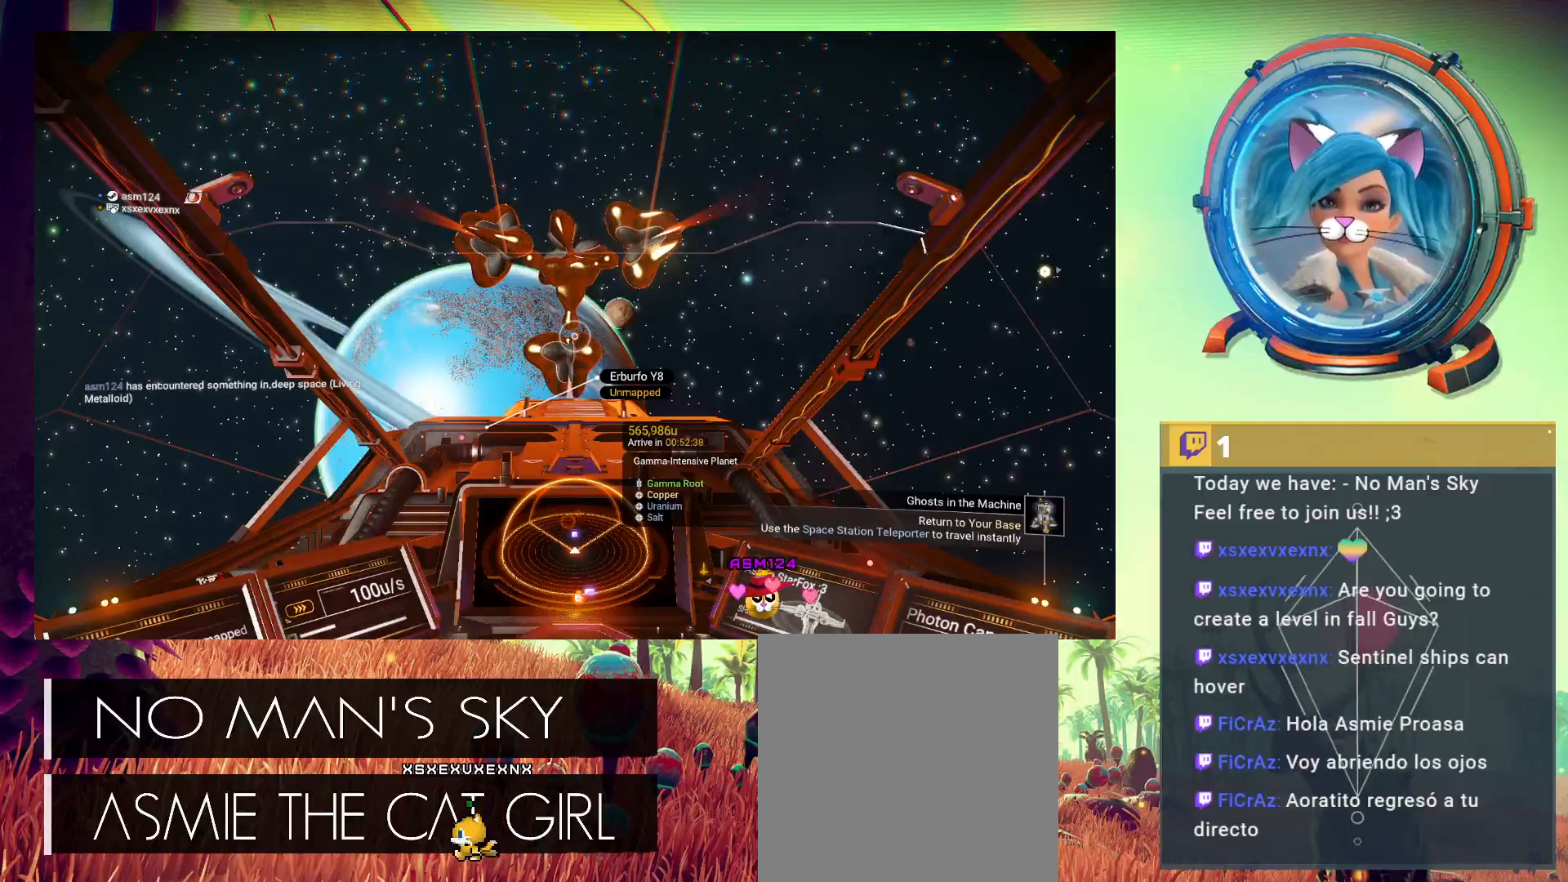
{"dt_ms": 500, "buttons": [], "left_stick": "down", "events": [[500, "left_stick", "down"]]}
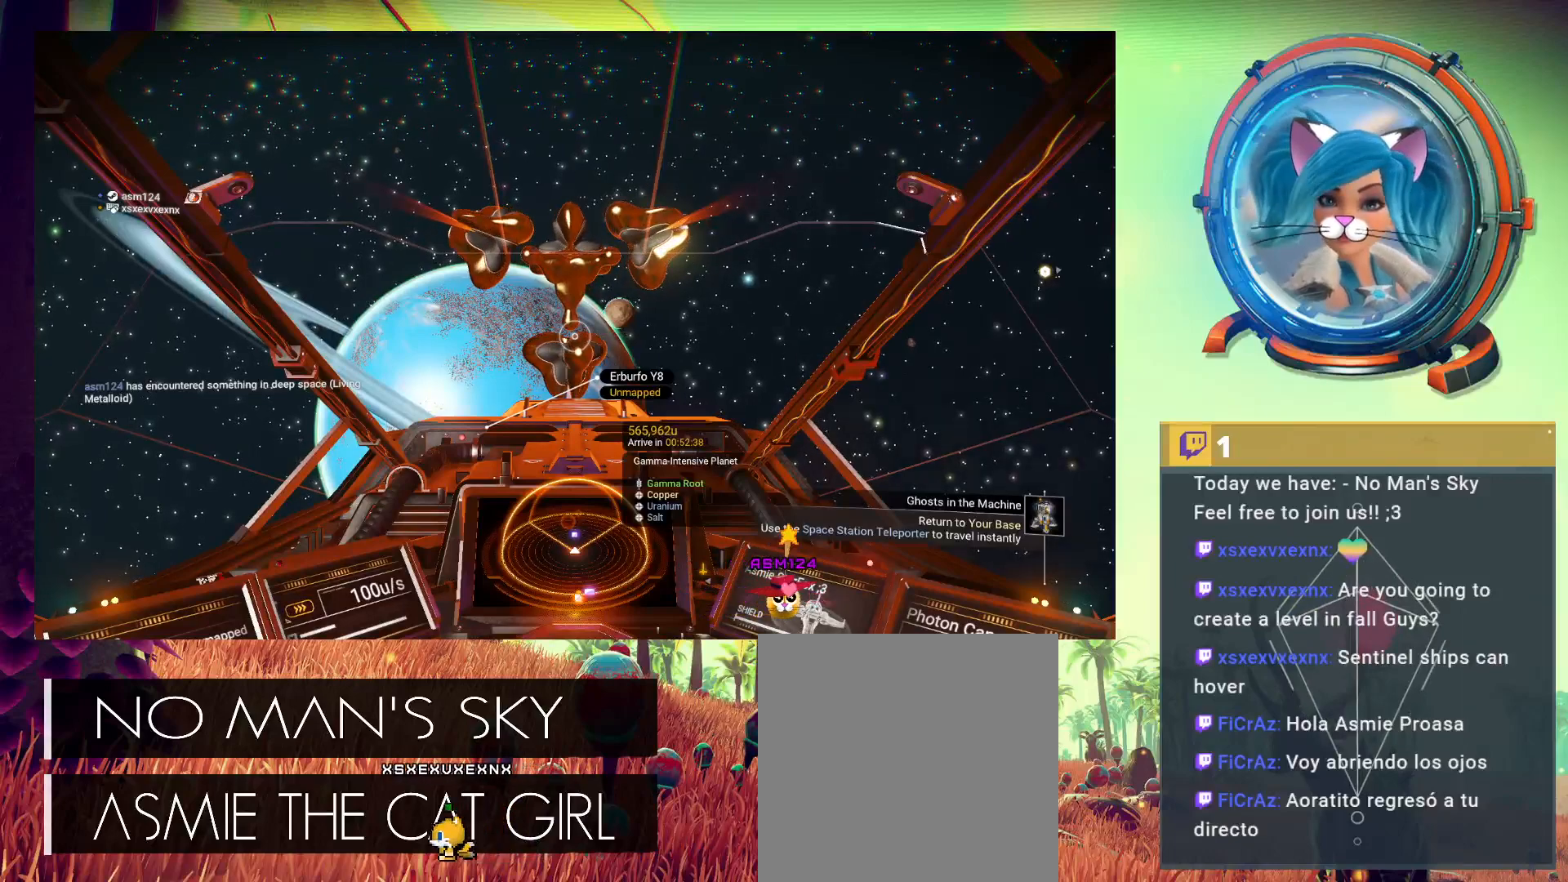
{"dt_ms": 500, "buttons": [], "left_stick": "center", "events": [[167, "left_stick", "center"]]}
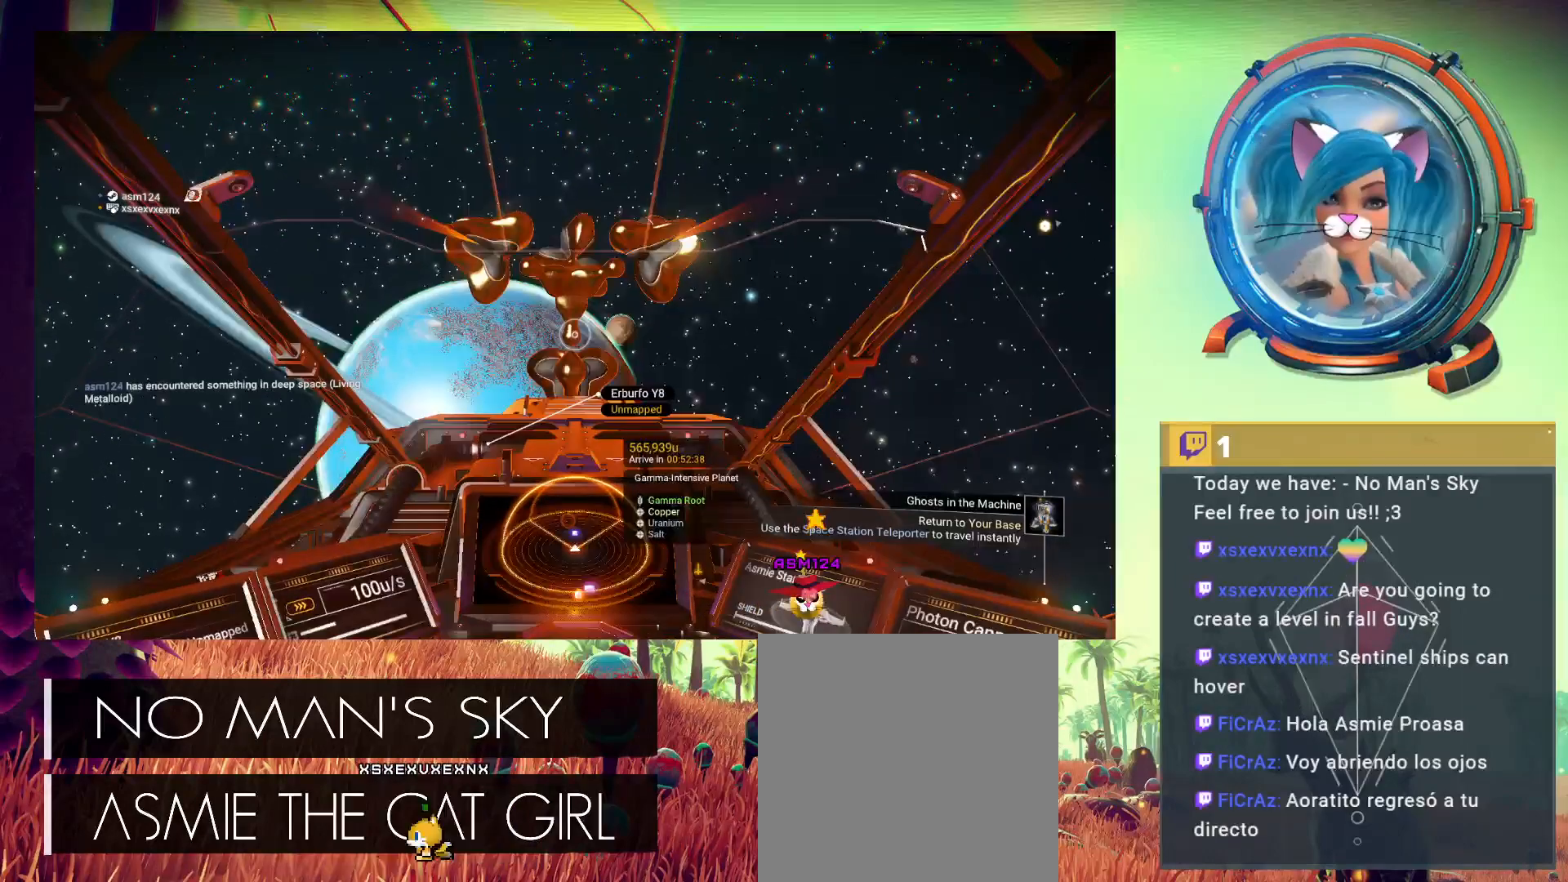
{"dt_ms": 500, "buttons": [], "left_stick": "center", "events": []}
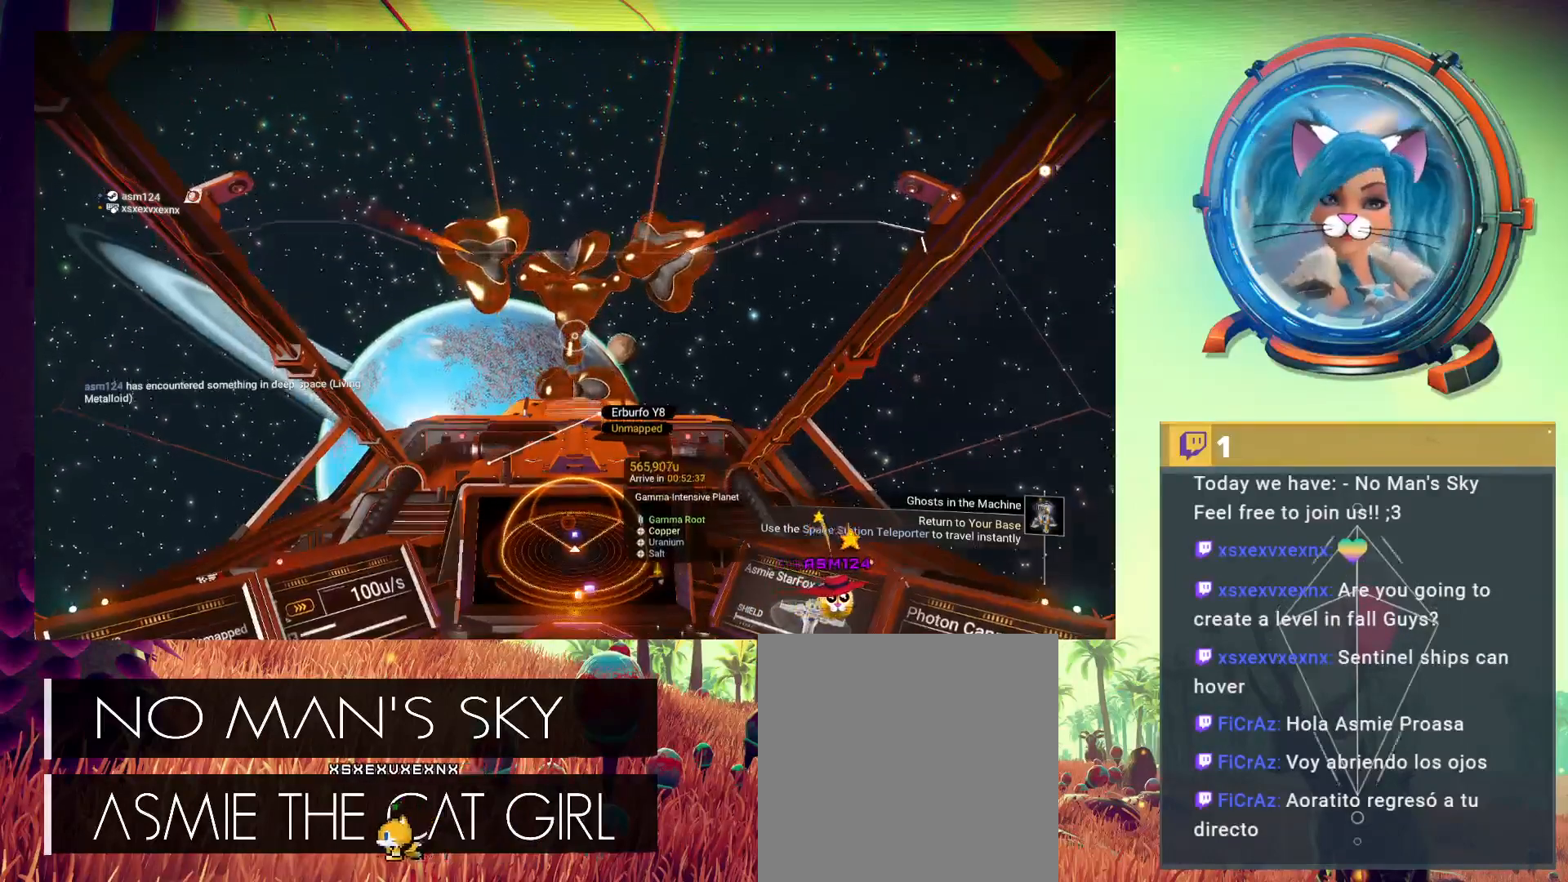
{"dt_ms": 500, "buttons": [], "left_stick": "center", "events": []}
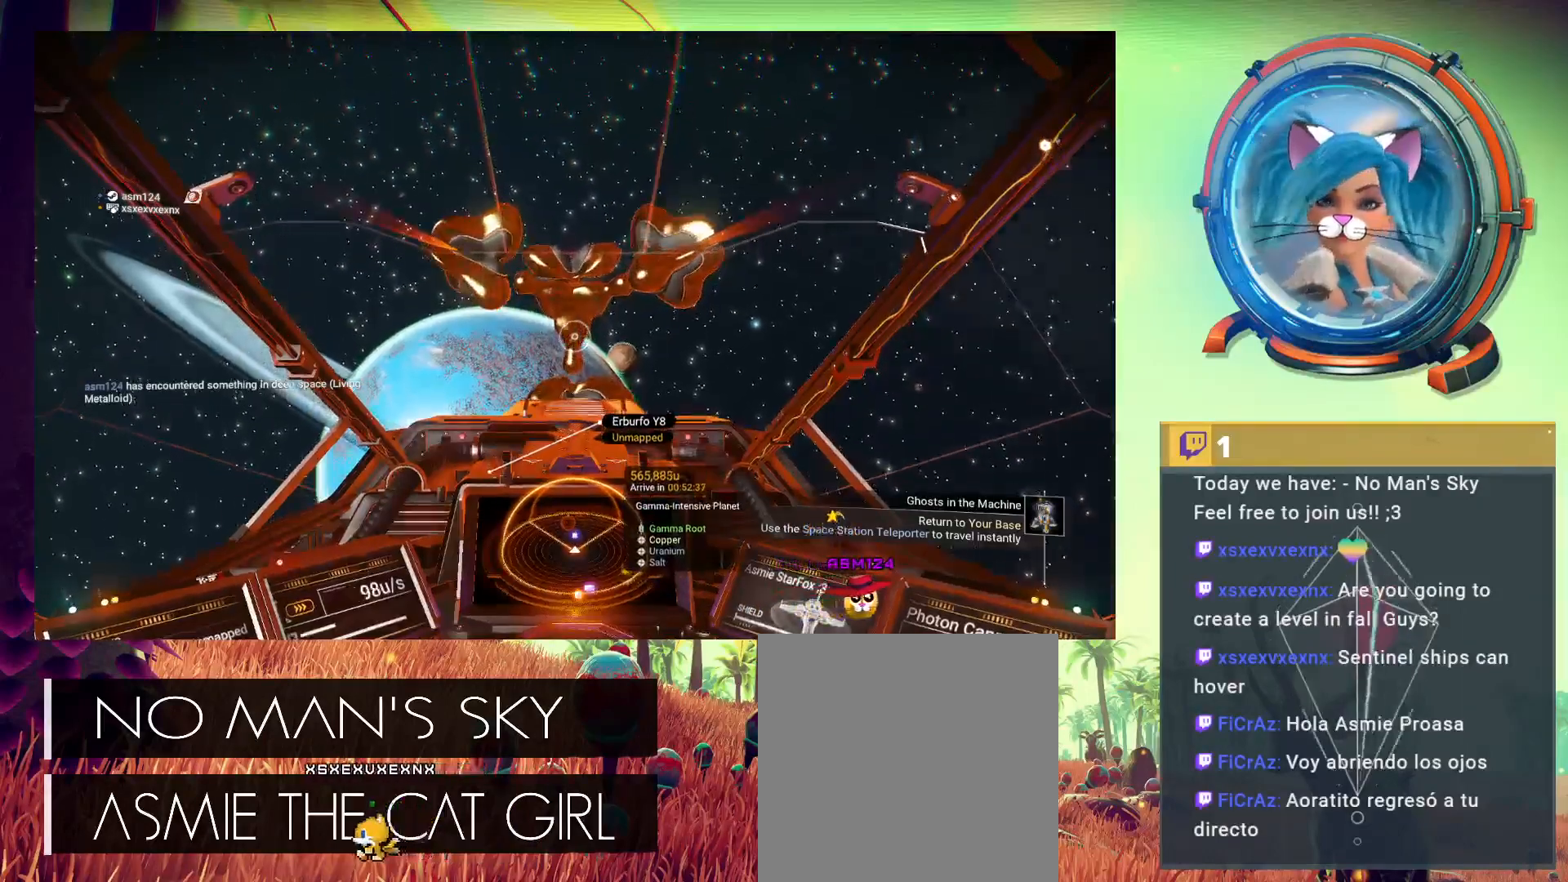
{"dt_ms": 1000, "buttons": [], "left_stick": "center"}
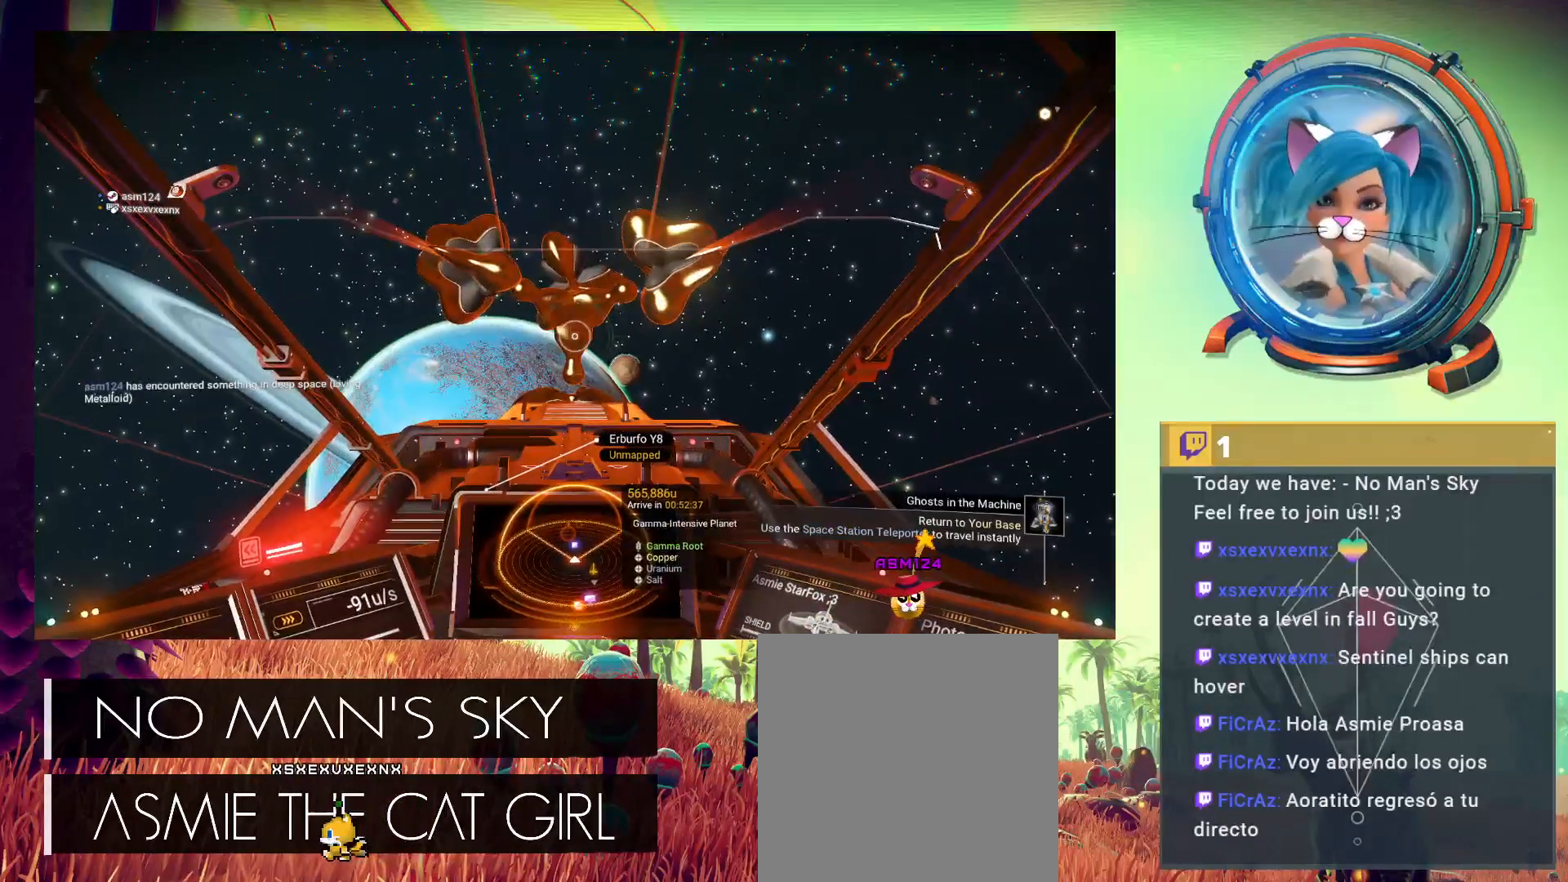
{"dt_ms": 500, "buttons": [], "left_stick": "center", "events": []}
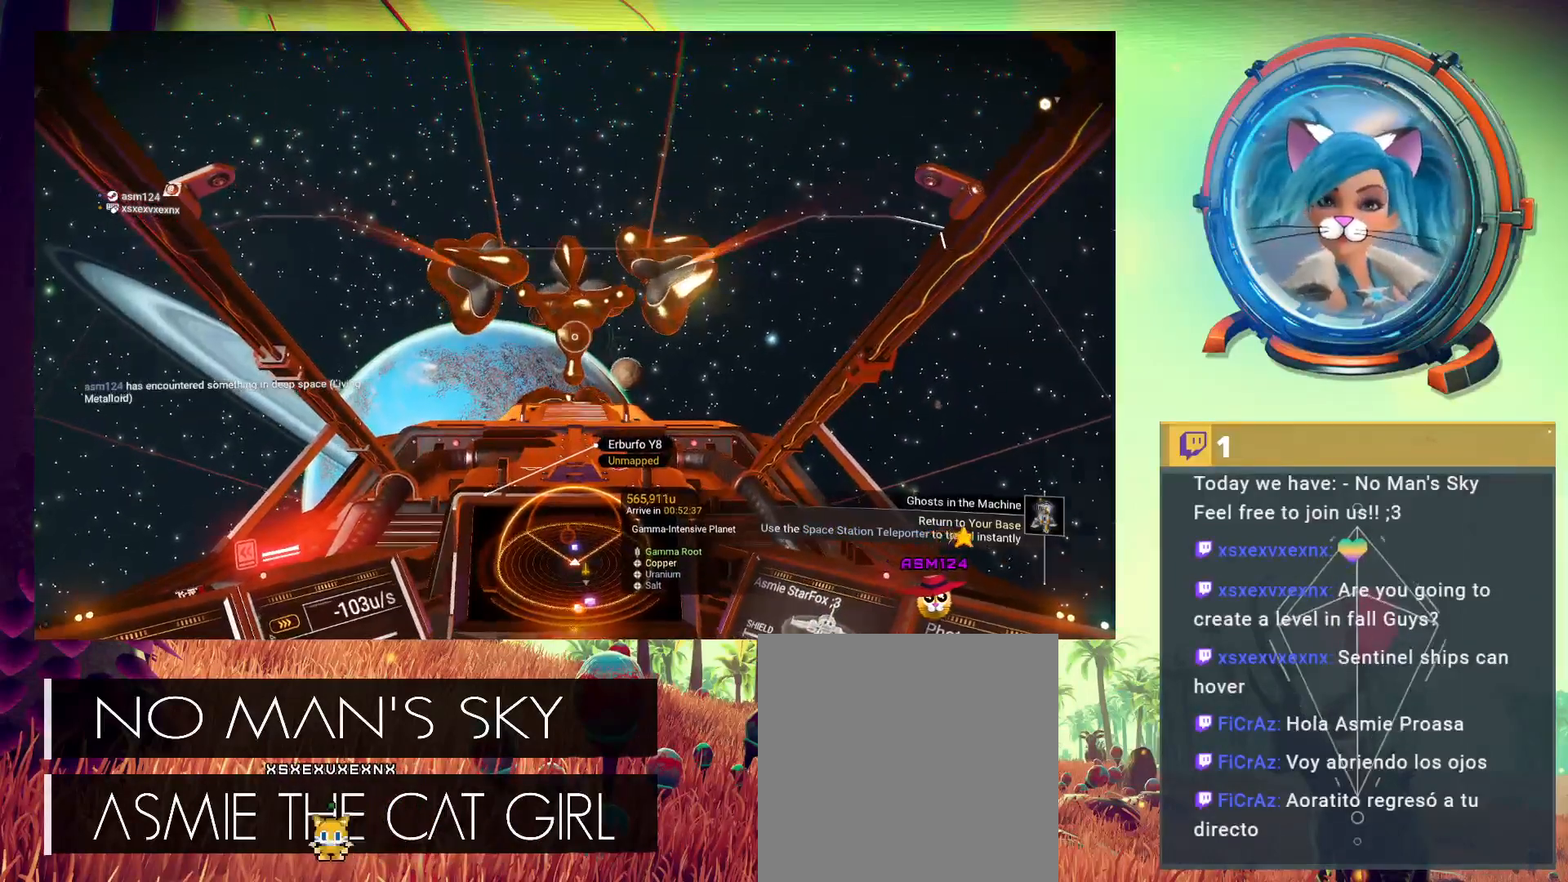
{"dt_ms": 500, "buttons": [], "left_stick": "center", "events": []}
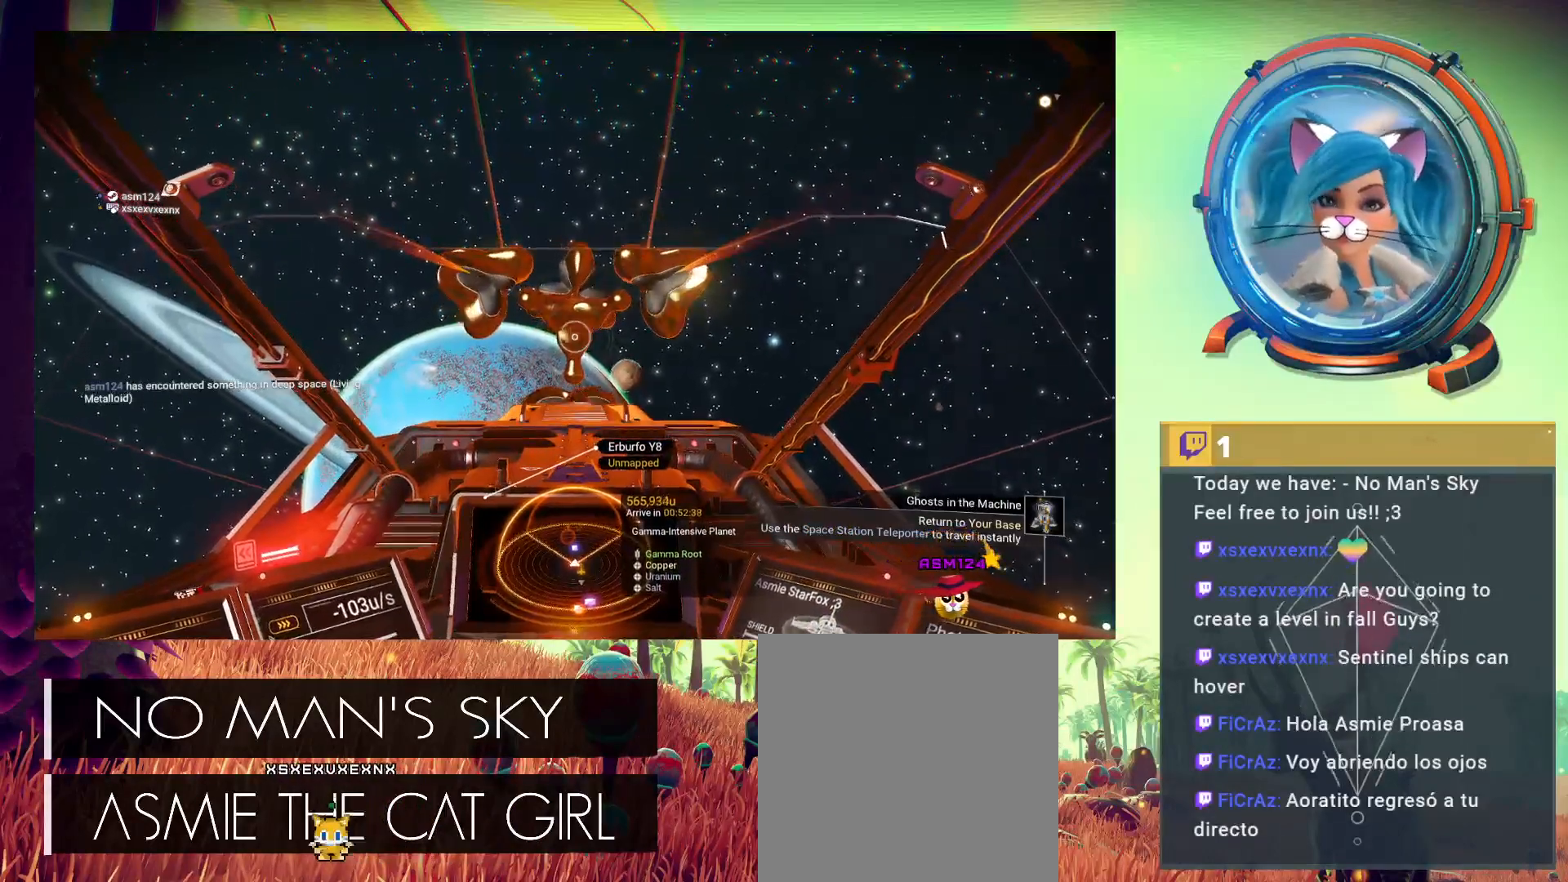
{"dt_ms": 500, "buttons": [], "left_stick": "center", "events": [[67, "left_stick", "up"], [267, "left_stick", "center"]]}
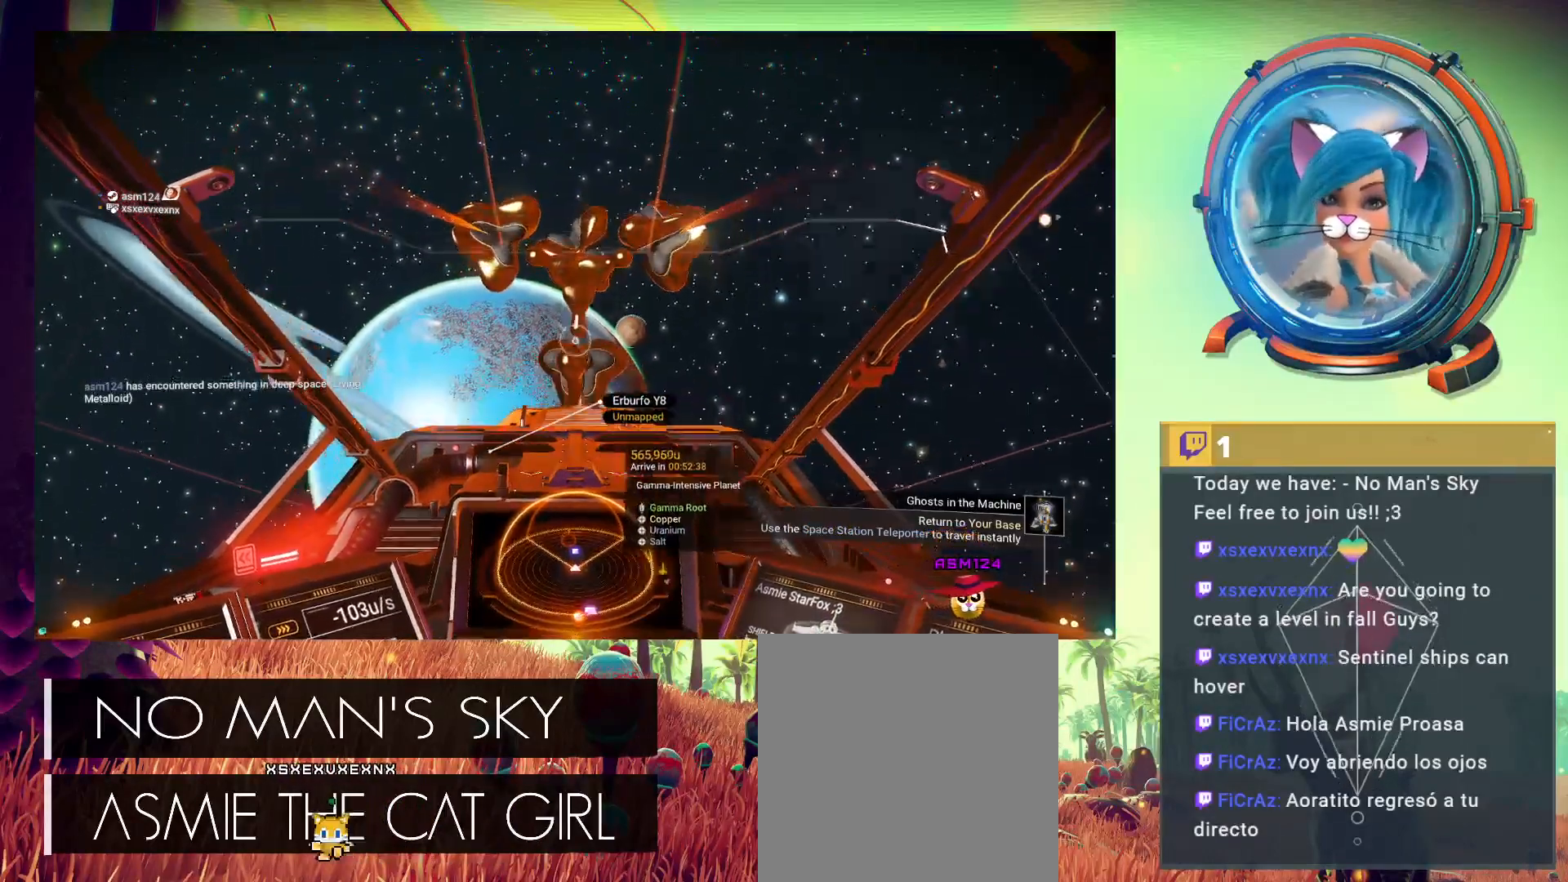
{"dt_ms": 500, "buttons": [], "left_stick": "center", "events": [[200, "left_stick", "down"], [400, "left_stick", "center"]]}
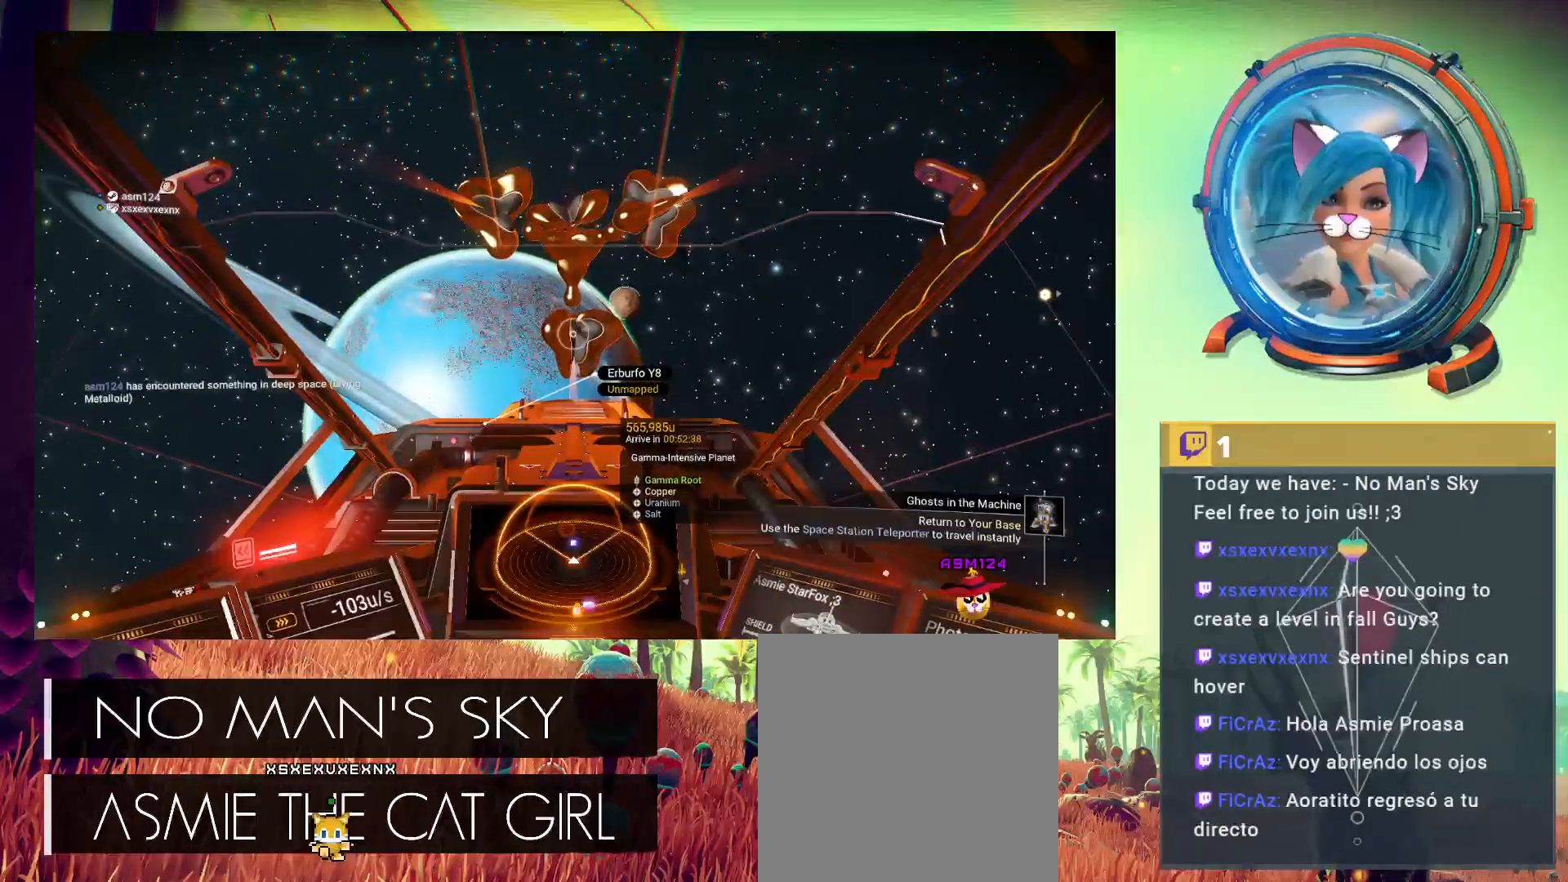
{"dt_ms": 500, "buttons": [], "left_stick": "center", "events": []}
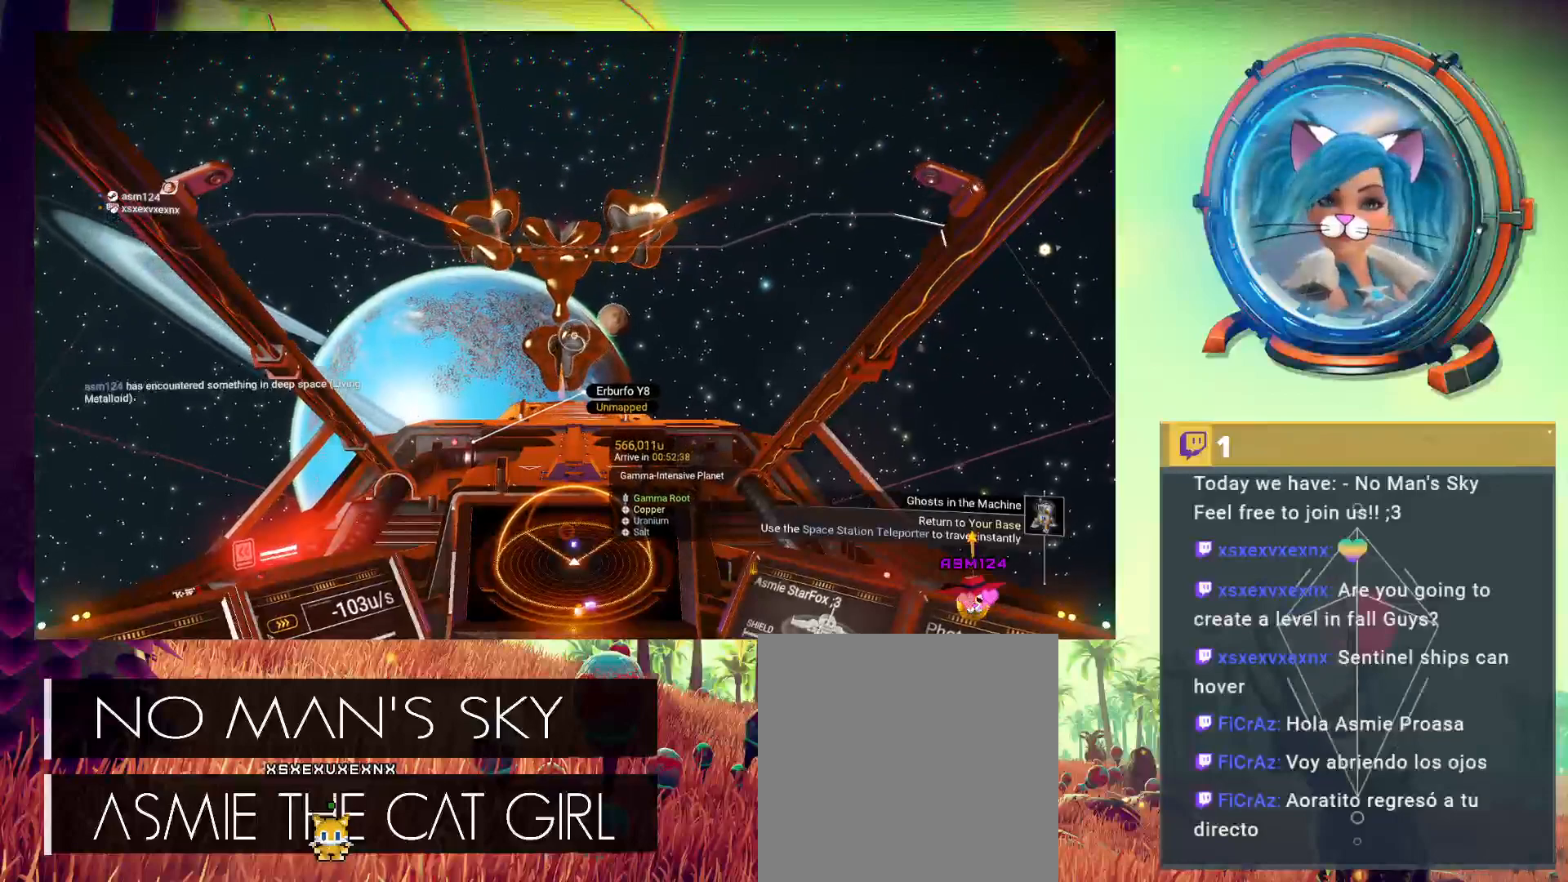
{"dt_ms": 500, "buttons": [], "left_stick": "center", "events": []}